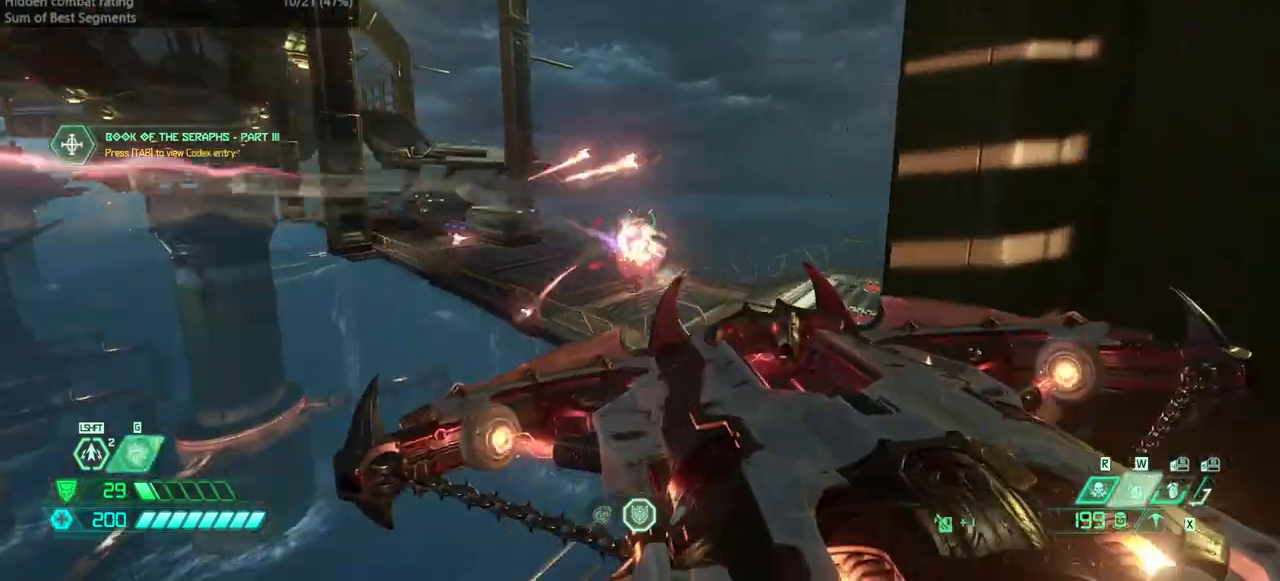
Gameplay with keyboard and mouse; each line is a JSON object with the keys and mouse buttons held at the frame after it. "events" lists presses ("down") and releases ("up") of "bfg", "bl", "bw", "cg", "crc", "cs", "csg", "dash", "fw", "hc", "jump", "l", "mel", "pr", "r", "rl", "ssg", "mouse_left", "mouse_wheel" and "mouse_right" between this image and that frame as [ms after this image, input, new state], when the widget could be followed in between. "mouse_left", "mouse_wheel", "mouse_right" = the "left", "wheel", "right" buttons of the "mouse" list. No other keys are recorded. "wheel" means that the mouse wheel is clicked or scrolled. Key names are as the overlay labels them; some are game actions (e.g. jump) rather than physical keys. Not read: fb mod mouse_move ww.
{"keys": ["fw"], "mouse": ["right"], "events": [[67, "jump", "down"], [233, "jump", "up"], [333, "mouse_right", "down"]]}
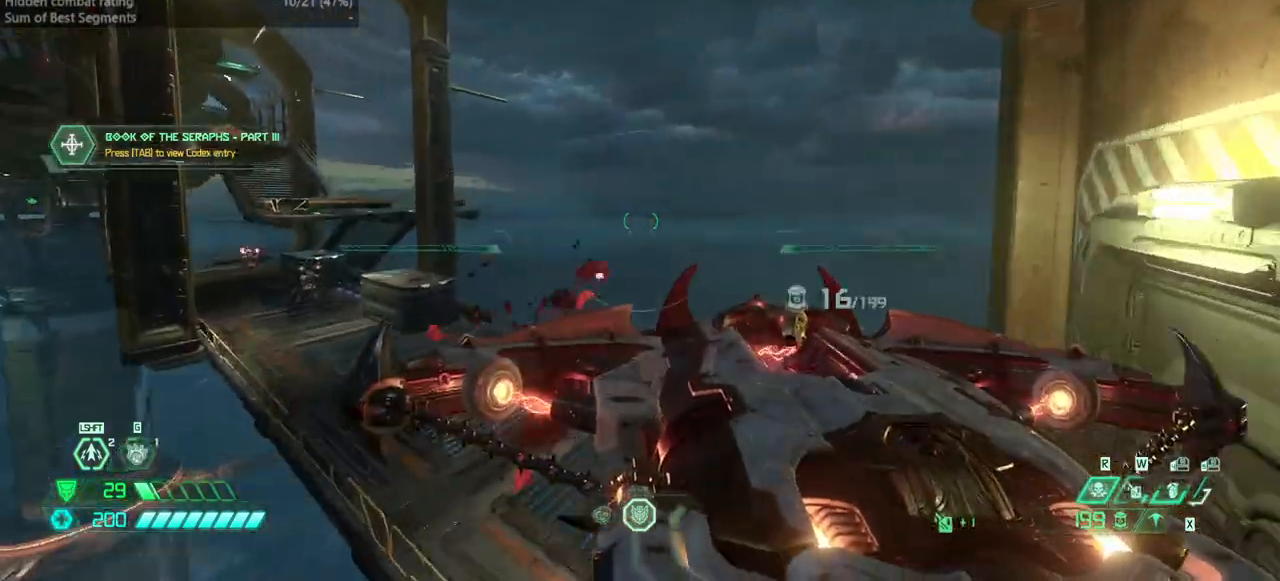
{"keys": ["fw"], "mouse": ["right"], "events": []}
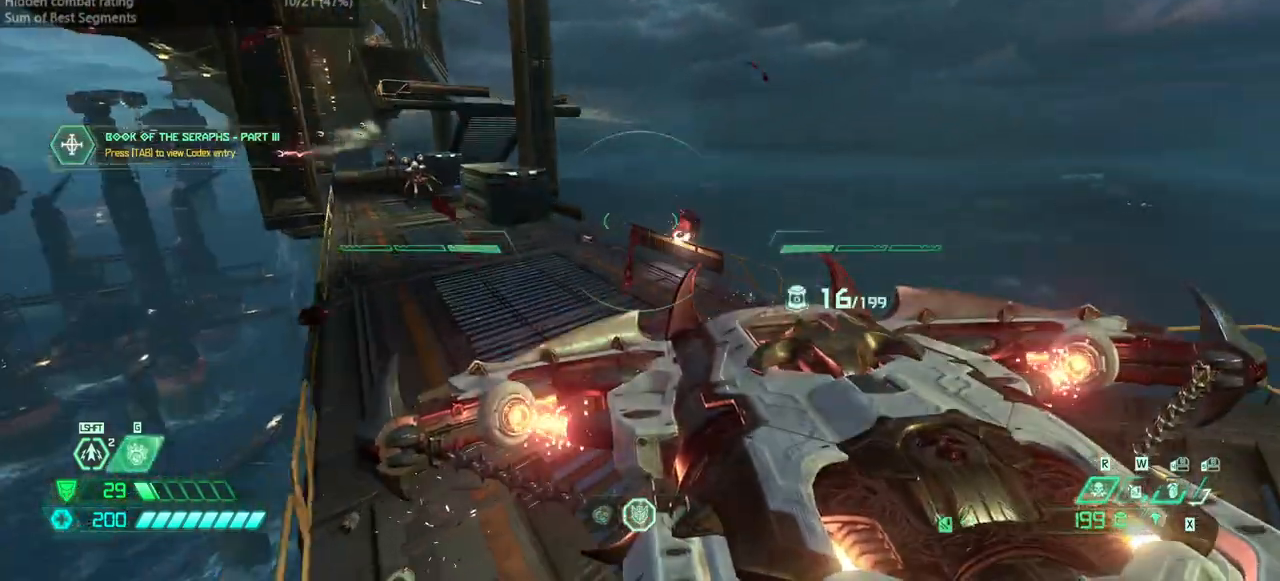
{"keys": ["bw", "jump"], "mouse": ["right"], "events": [[333, "jump", "down"], [367, "fw", "up"], [400, "jump", "up"], [500, "bw", "down"], [500, "jump", "down"]]}
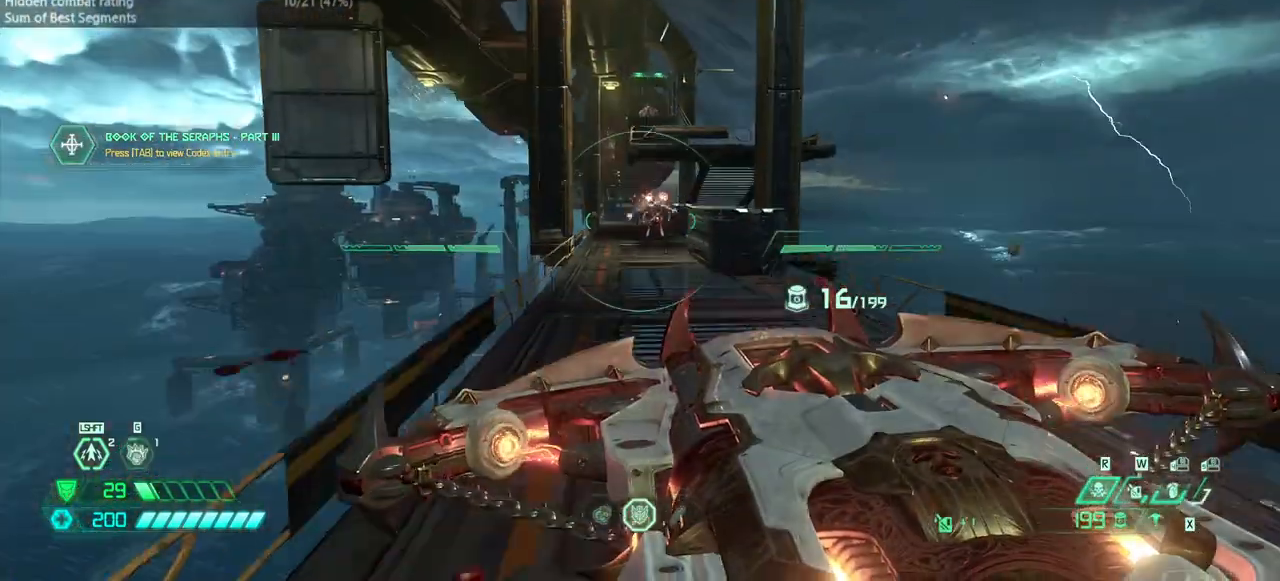
{"keys": ["fw"], "mouse": ["right"], "events": [[167, "jump", "up"], [167, "r", "down"], [200, "bw", "up"], [400, "fw", "down"], [400, "r", "up"]]}
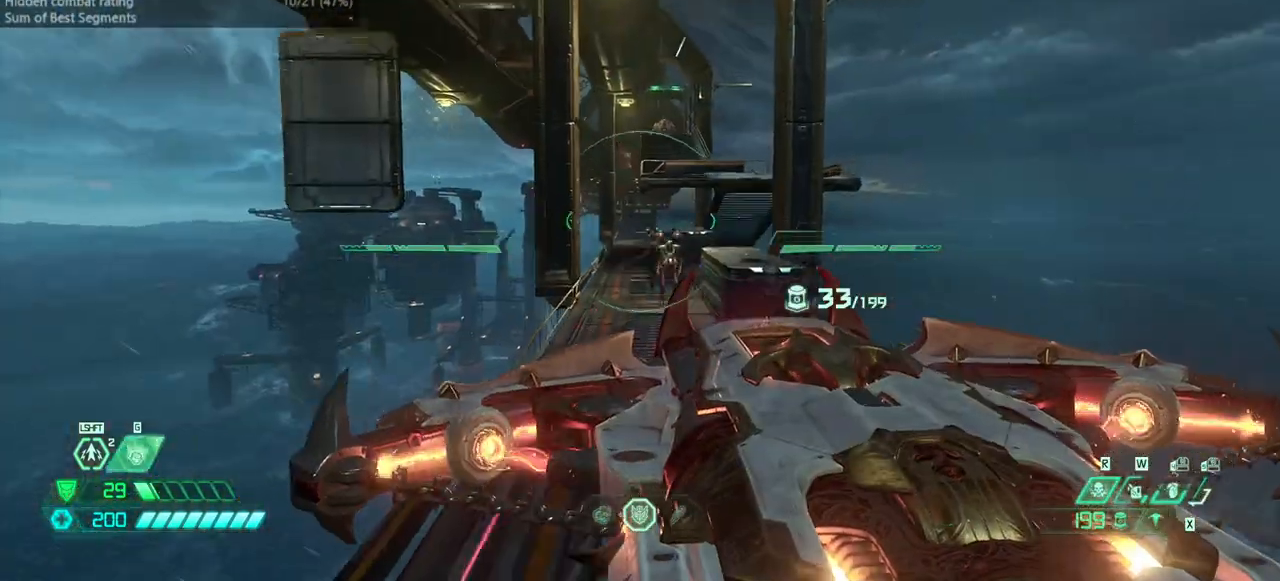
{"keys": ["fw"], "mouse": ["right"], "events": []}
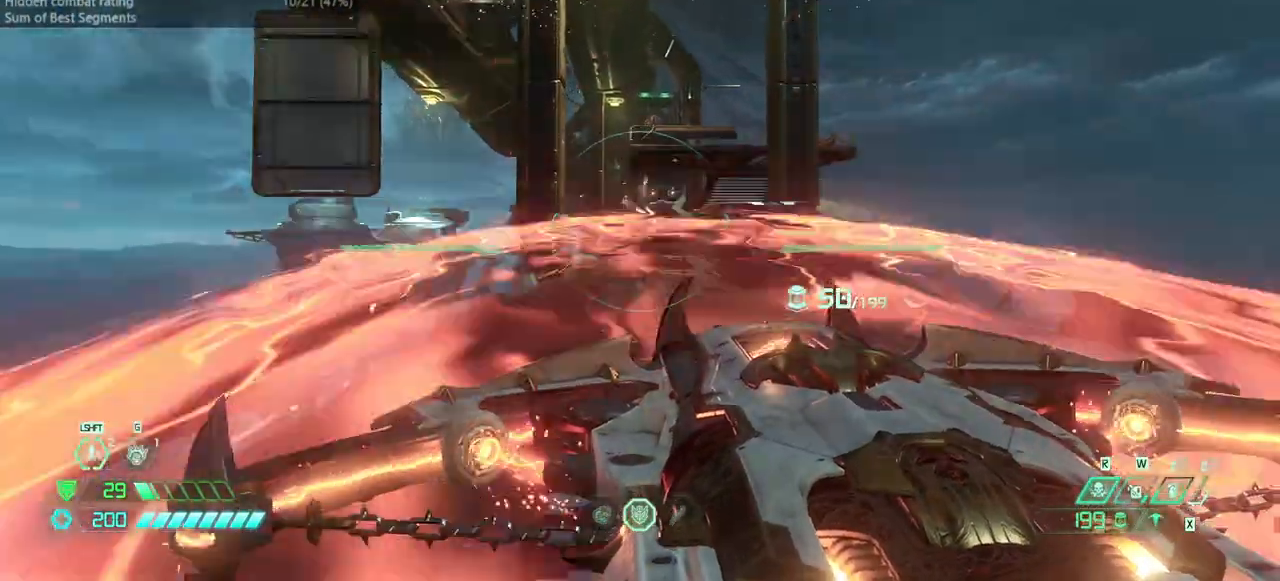
{"keys": [], "mouse": [], "events": [[133, "mouse_left", "down"], [233, "mouse_left", "up"], [233, "mouse_right", "up"], [467, "fw", "up"]]}
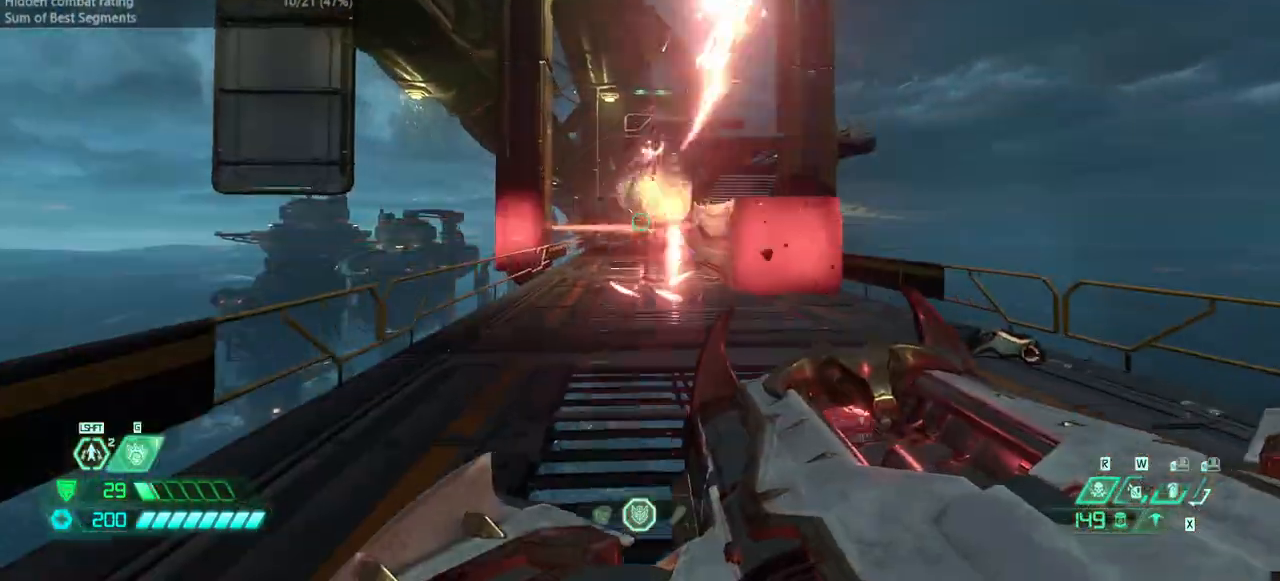
{"keys": [], "mouse": [], "events": [[100, "rl", "down"], [200, "rl", "up"], [400, "jump", "down"], [467, "jump", "up"]]}
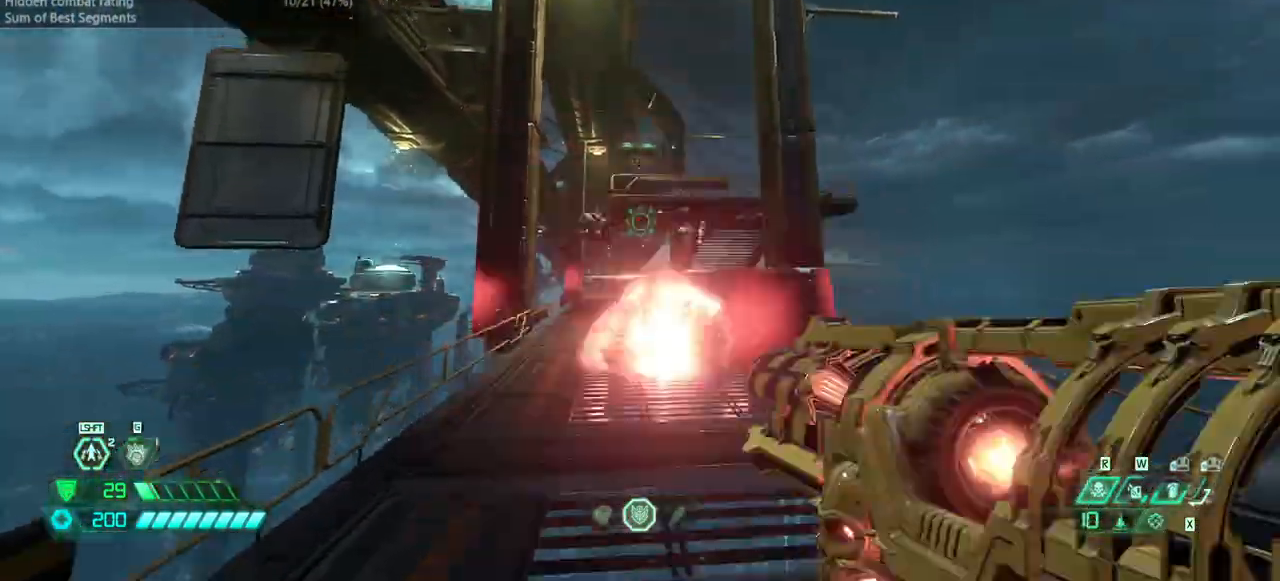
{"keys": ["bw"], "mouse": ["right"], "events": [[133, "bw", "down"], [167, "jump", "down"], [267, "mouse_right", "down"], [367, "jump", "up"]]}
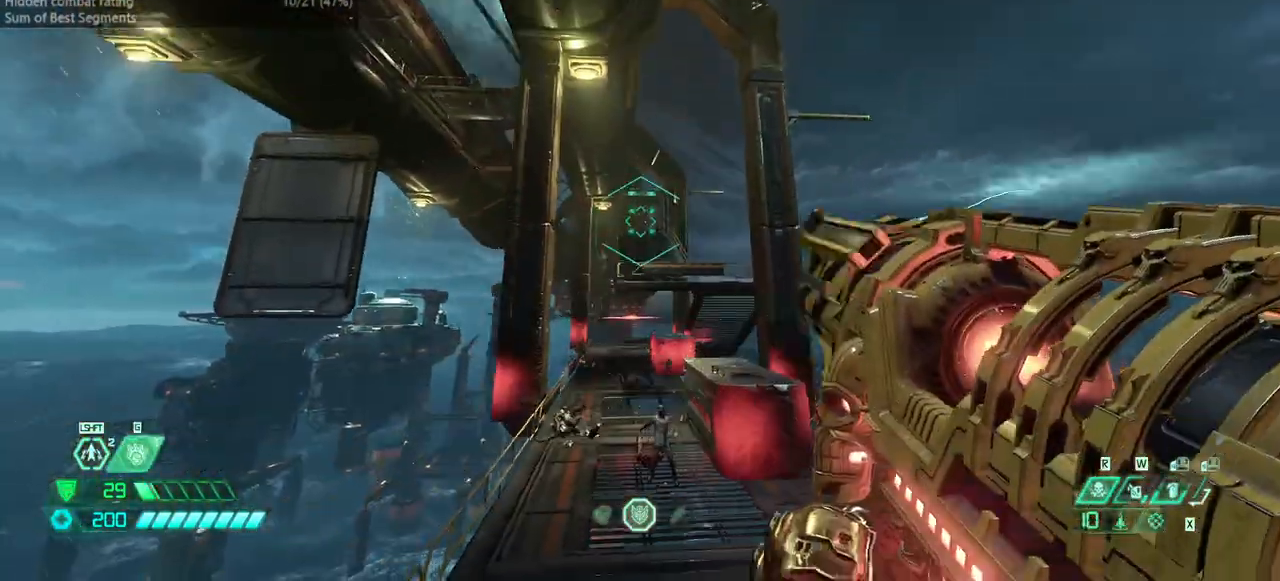
{"keys": [], "mouse": ["right"], "events": [[233, "r", "down"], [467, "bw", "up"], [500, "r", "up"]]}
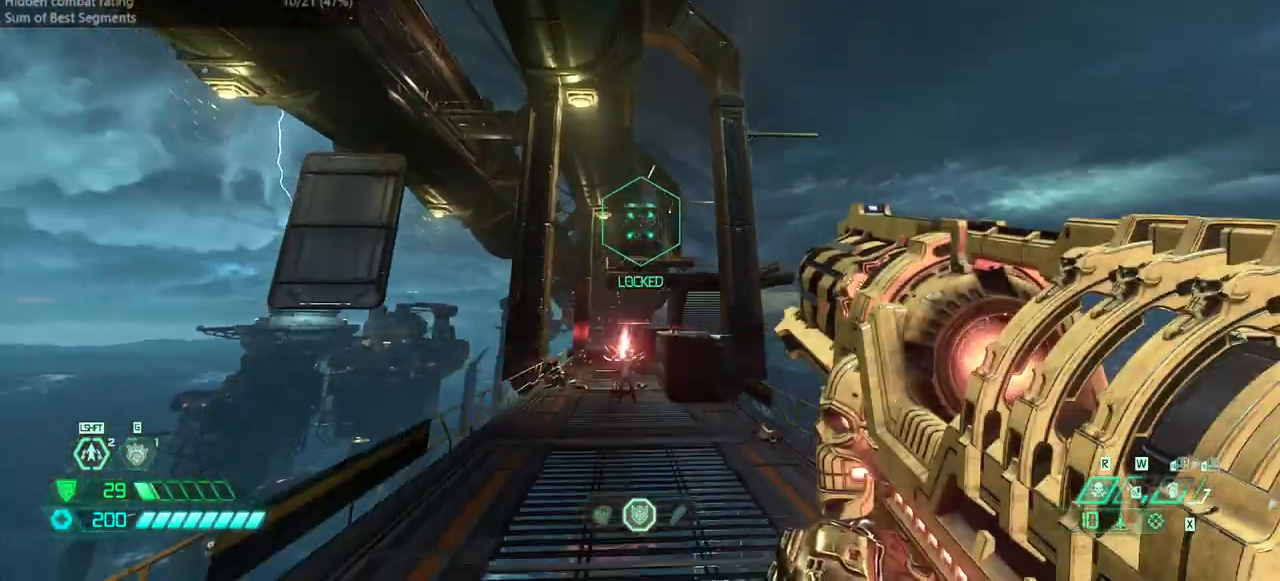
{"keys": ["fw", "jump"], "mouse": ["right"], "events": [[100, "fw", "down"], [200, "jump", "down"], [300, "jump", "up"], [500, "jump", "down"]]}
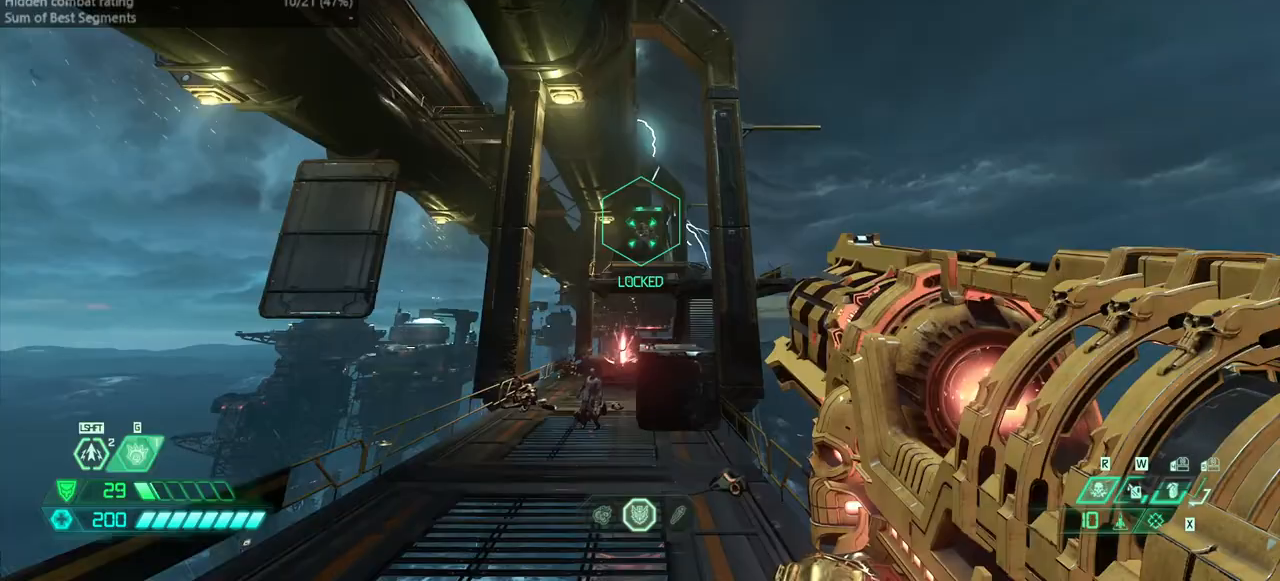
{"keys": ["bw"], "mouse": [], "events": [[33, "mouse_left", "down"], [67, "fw", "up"], [67, "jump", "up"], [167, "l", "down"], [167, "mouse_left", "up"], [200, "mouse_right", "up"], [300, "bl", "down"], [400, "bl", "up"], [467, "bw", "down"], [467, "l", "up"]]}
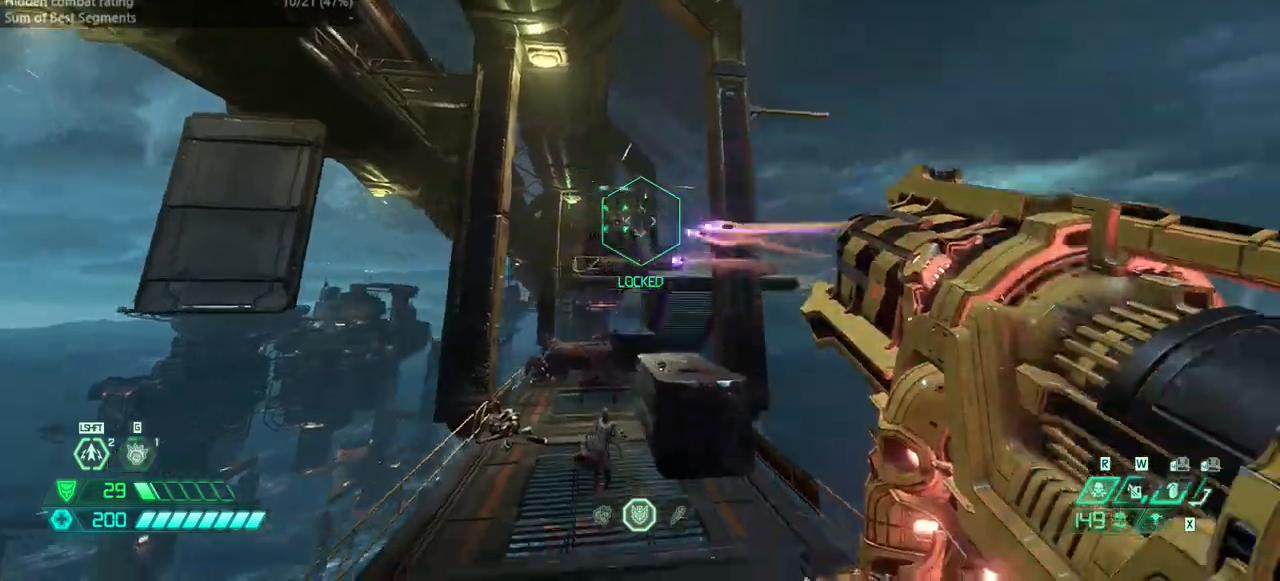
{"keys": ["l"], "mouse": [], "events": [[33, "r", "down"], [100, "dash", "down"], [233, "r", "up"], [267, "dash", "up"], [367, "l", "down"], [500, "bw", "up"]]}
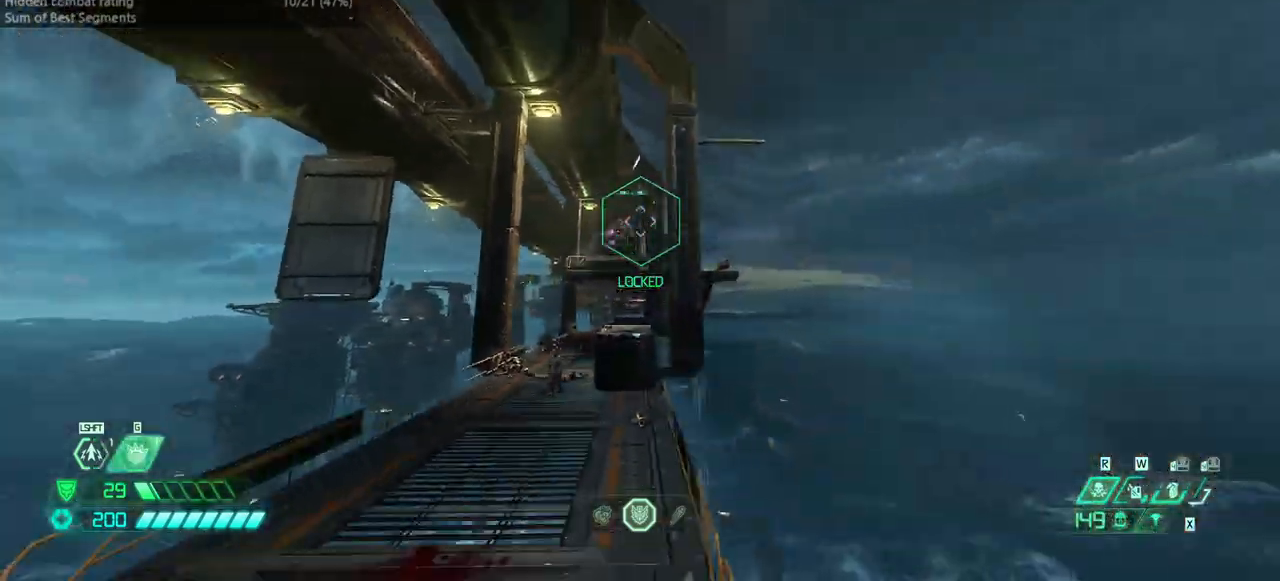
{"keys": ["fw"], "mouse": [], "events": [[233, "l", "up"], [300, "jump", "down"], [400, "jump", "up"], [467, "fw", "down"]]}
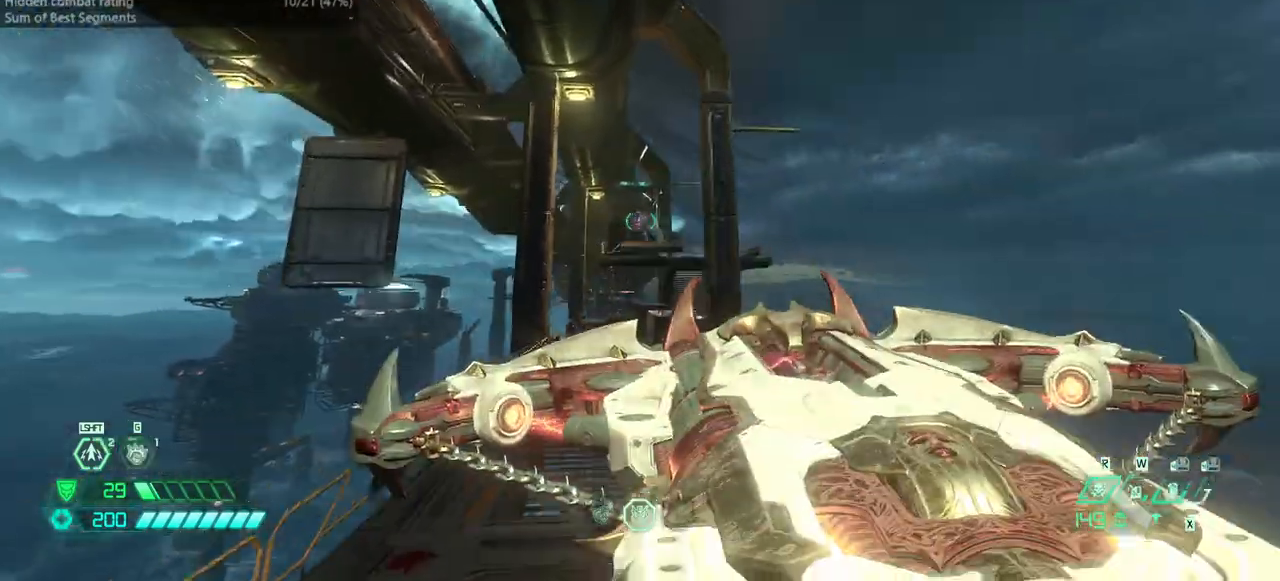
{"keys": ["fw"], "mouse": [], "events": [[33, "jump", "down"], [67, "jump", "up"], [200, "mouse_left", "down"], [300, "mouse_left", "up"], [367, "dash", "down"], [500, "dash", "up"]]}
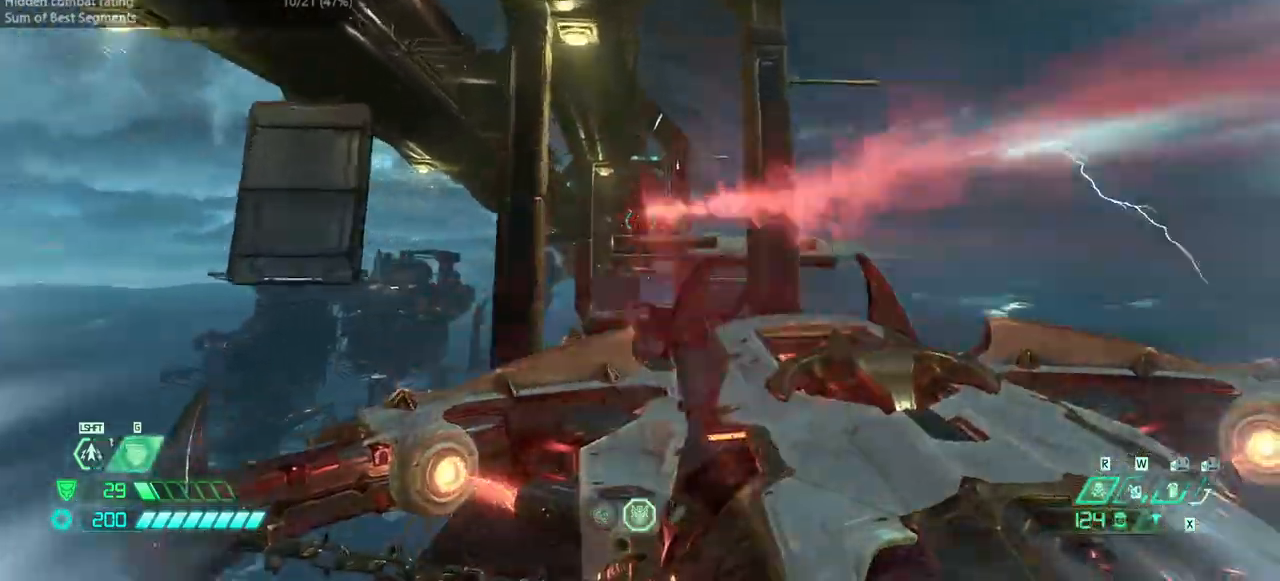
{"keys": ["fw"], "mouse": [], "events": [[133, "hc", "down"], [200, "hc", "up"]]}
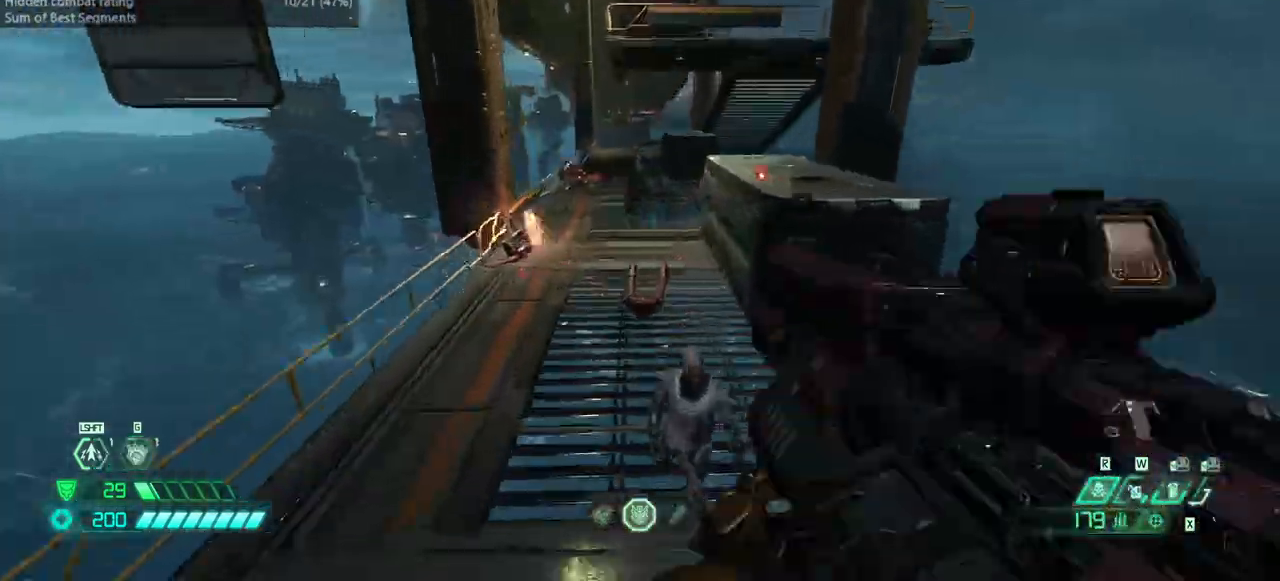
{"keys": ["fw"], "mouse": [], "events": [[100, "fw", "up"], [167, "mouse_left", "down"], [167, "mouse_right", "down"], [167, "r", "down"], [233, "fw", "down"], [233, "mouse_right", "up"], [300, "mouse_left", "up"], [400, "r", "up"]]}
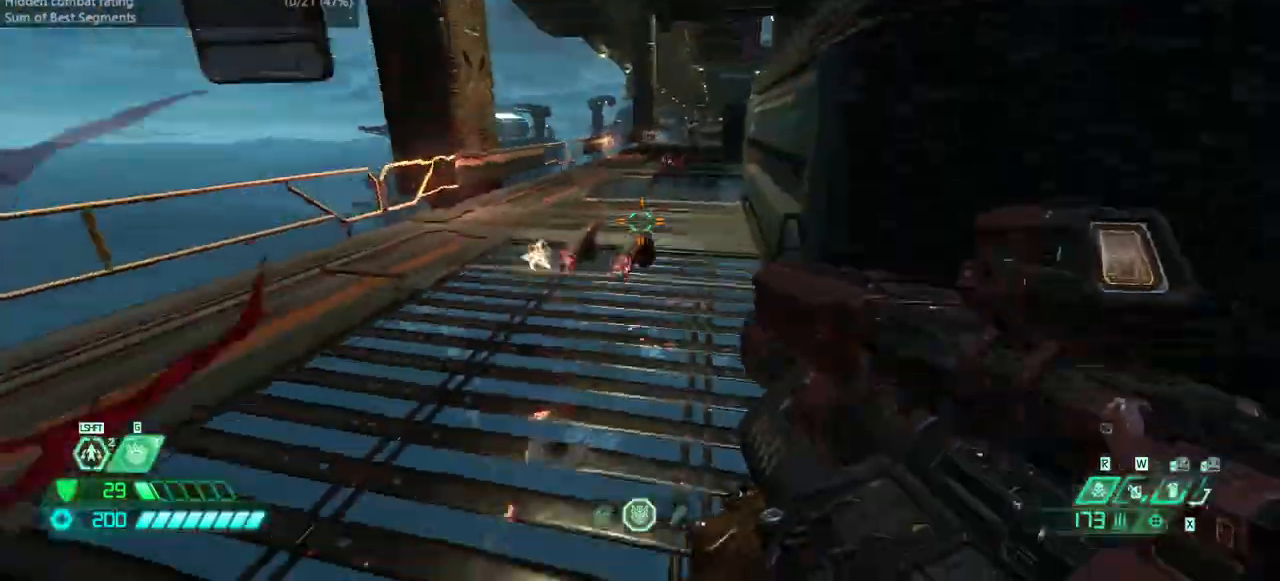
{"keys": ["fw"], "mouse": [], "events": [[167, "dash", "down"], [267, "dash", "up"]]}
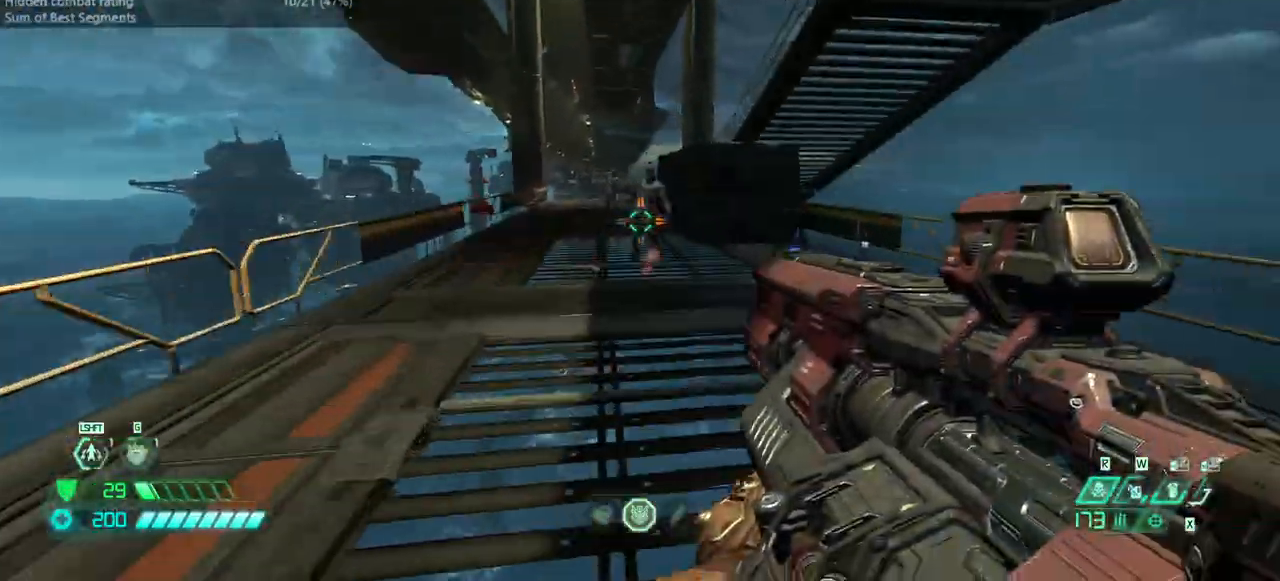
{"keys": ["fw"], "mouse": [], "events": [[233, "cs", "down"], [367, "cs", "up"]]}
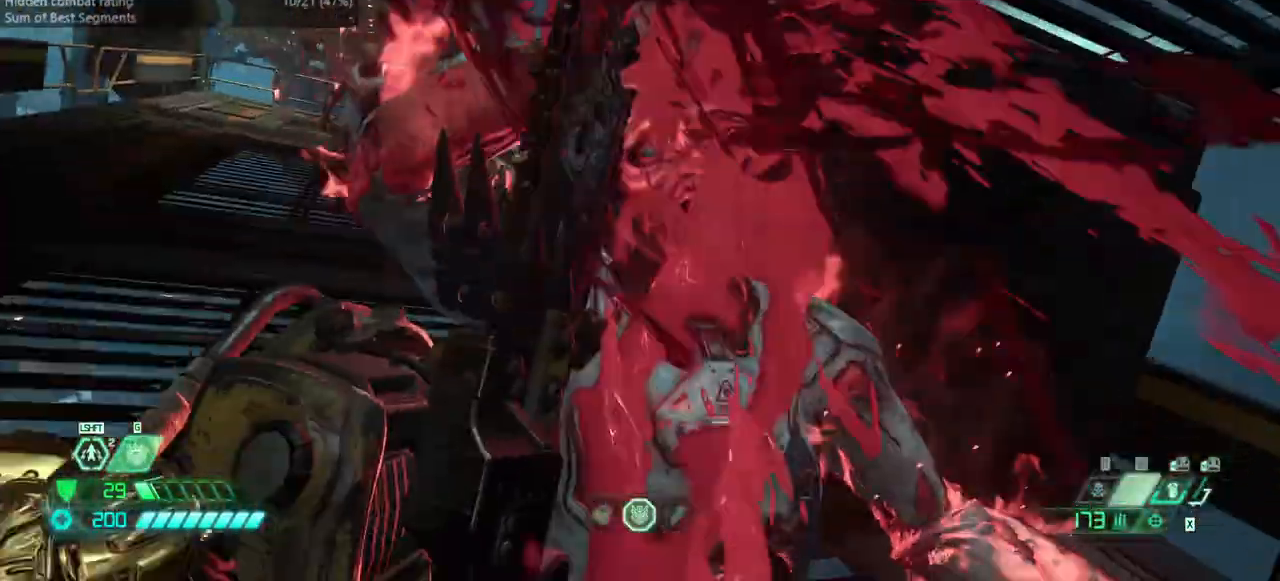
{"keys": ["fw"], "mouse": [], "events": []}
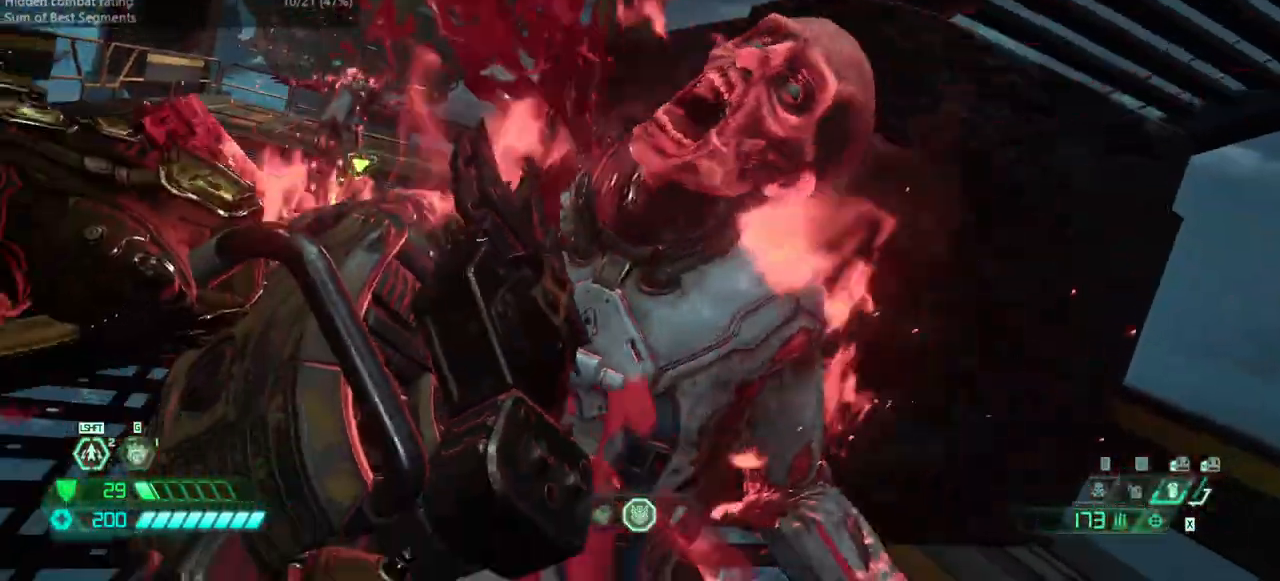
{"keys": ["fw", "l"], "mouse": [], "events": [[500, "l", "down"]]}
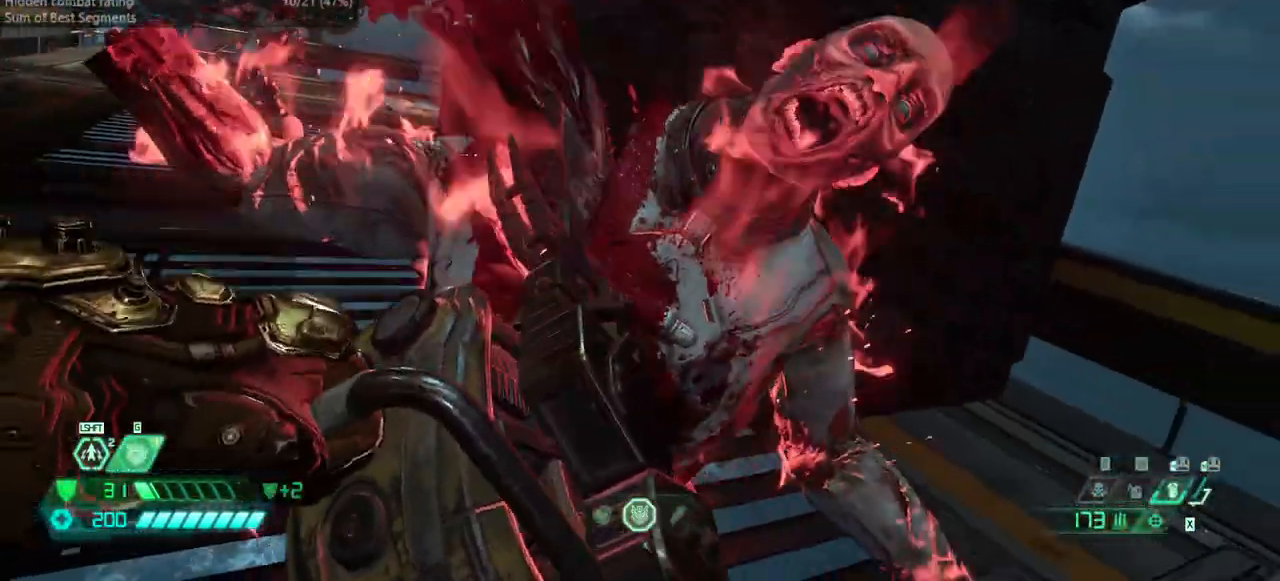
{"keys": ["fw", "l"], "mouse": [], "events": []}
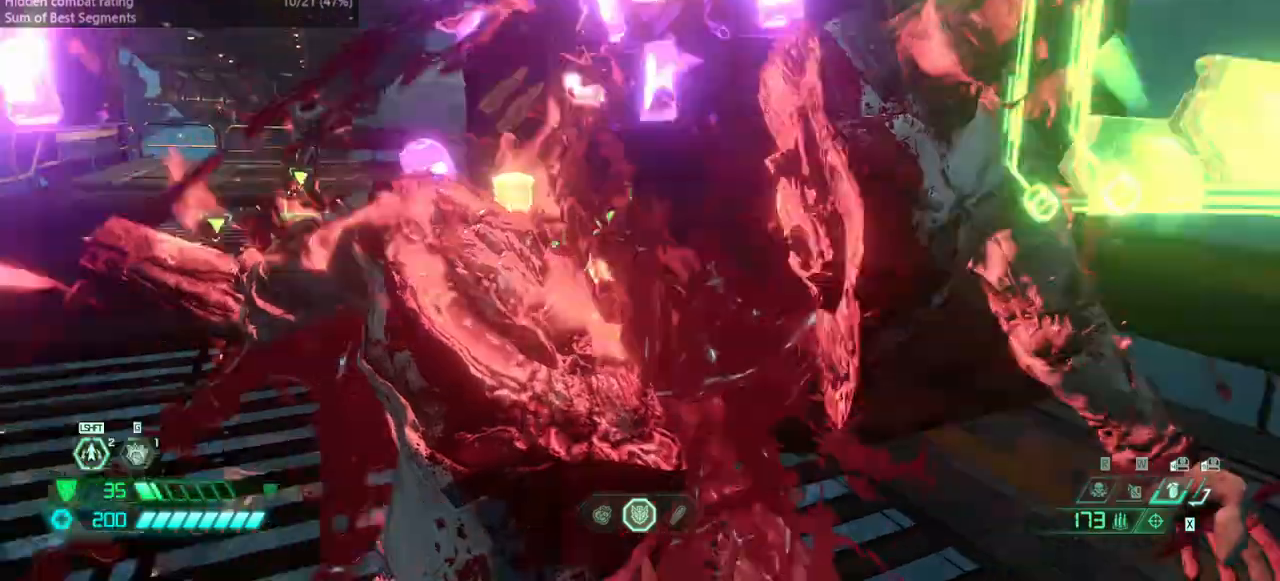
{"keys": ["fw"], "mouse": [], "events": [[200, "l", "up"], [333, "ssg", "down"], [433, "ssg", "up"]]}
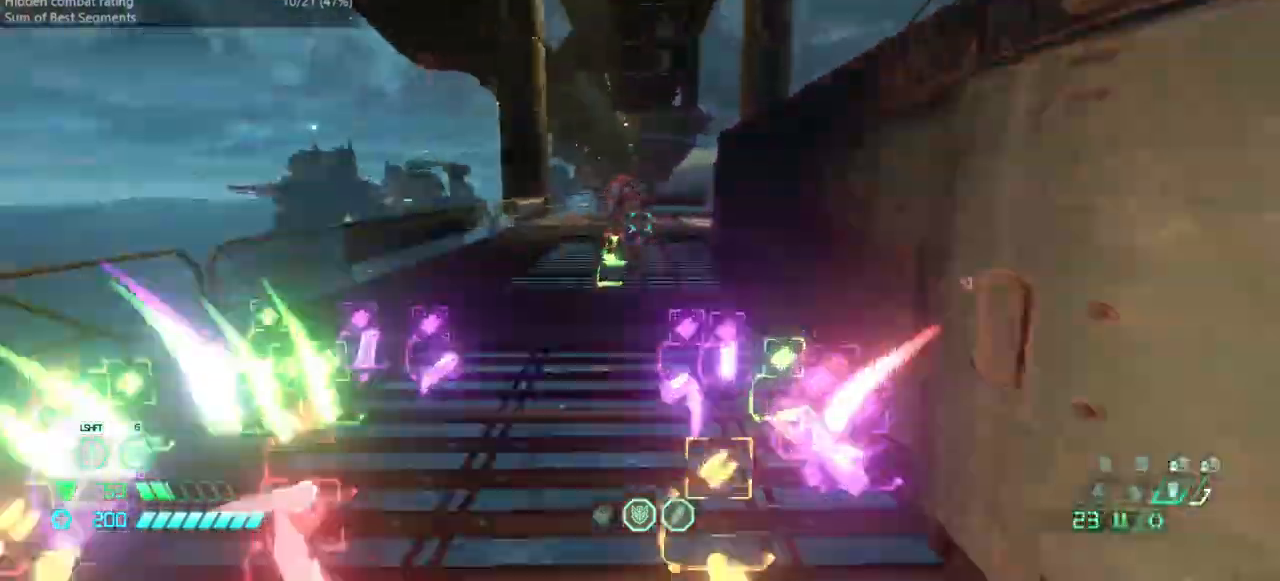
{"keys": ["fw", "jump", "l"], "mouse": [], "events": [[67, "l", "down"], [167, "l", "up"], [200, "mouse_left", "down"], [300, "l", "down"], [367, "mouse_left", "up"], [500, "jump", "down"]]}
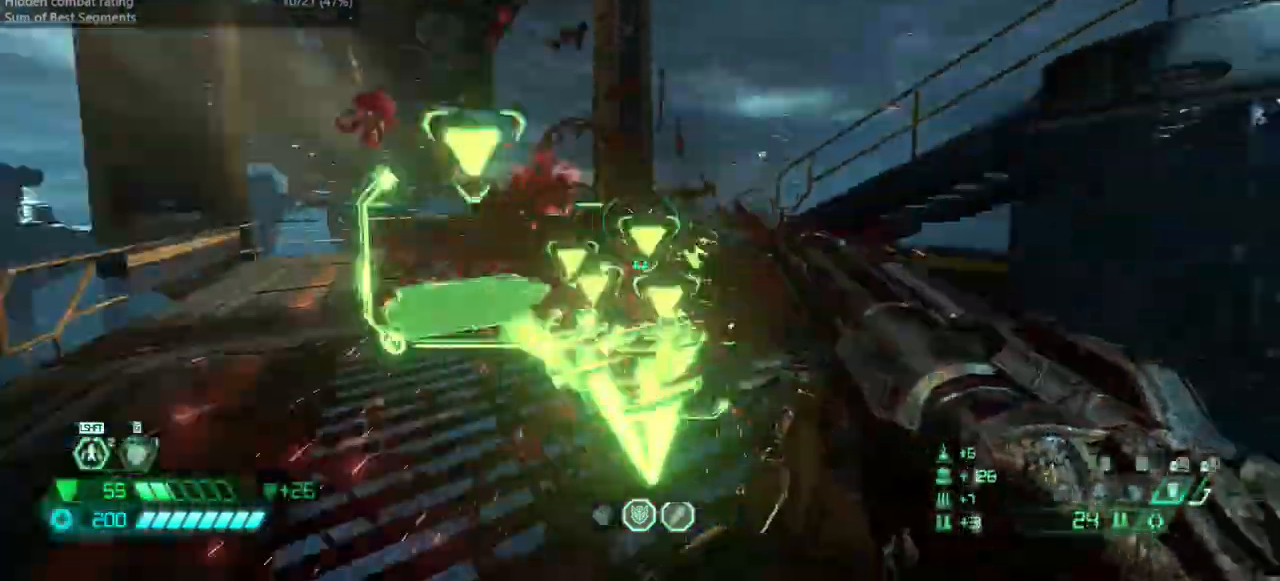
{"keys": ["fw", "jump", "l"], "mouse": [], "events": [[133, "jump", "up"], [333, "jump", "down"]]}
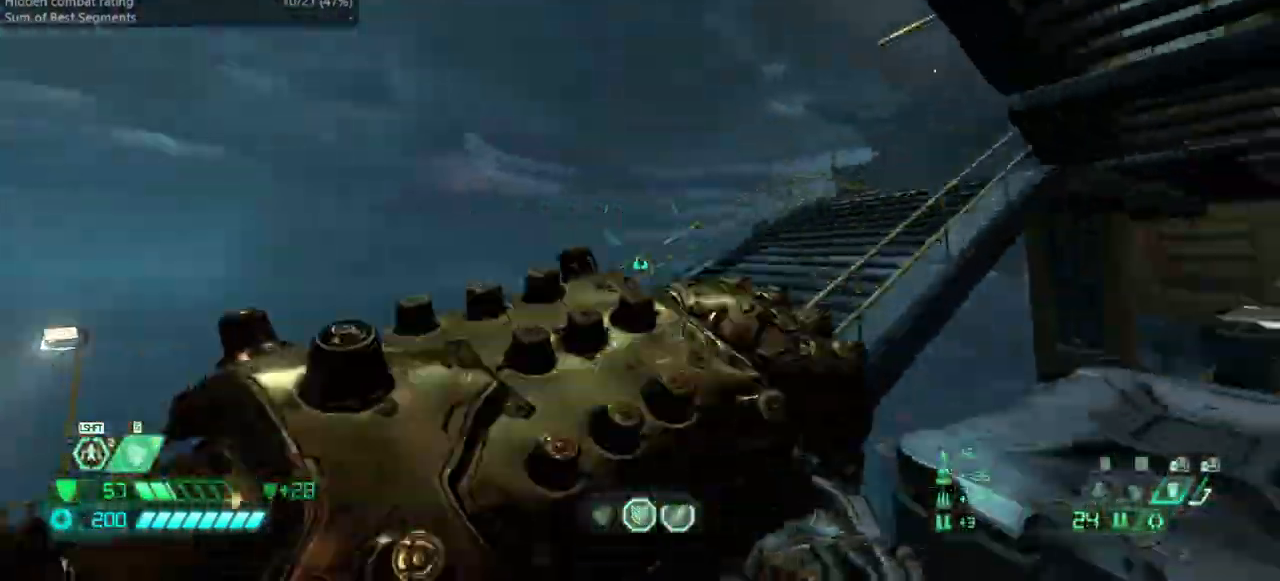
{"keys": ["fw"], "mouse": [], "events": [[67, "jump", "up"], [167, "l", "up"], [300, "dash", "down"], [433, "dash", "up"]]}
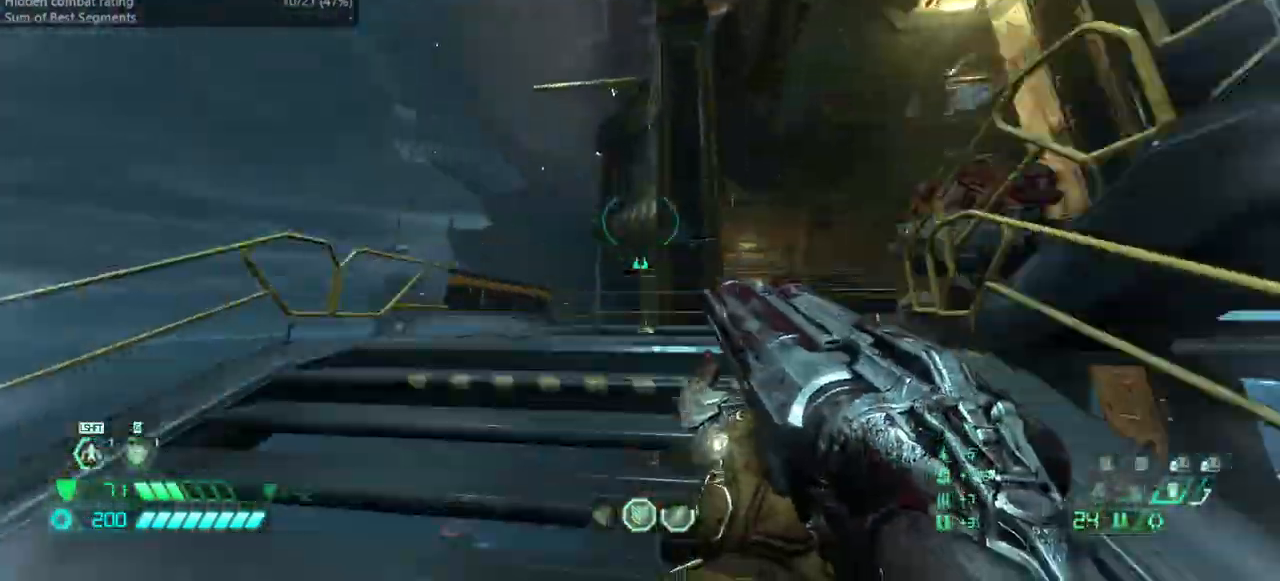
{"keys": ["fw", "l"], "mouse": [], "events": [[67, "l", "down"], [300, "jump", "down"], [467, "jump", "up"]]}